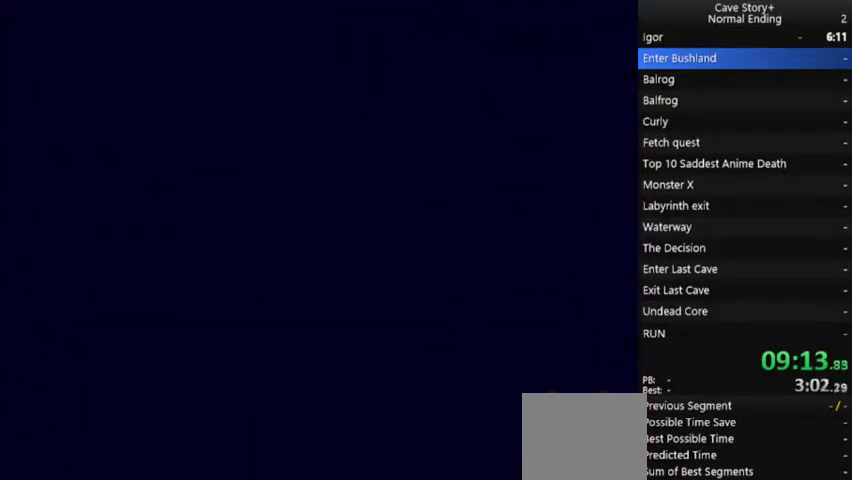
Gameplay with a controller (Xbox layout); each line is a JSON object with the inputs held at the frame after it. "events" lists button and stick changes between this image and that frame as [ms after this image, input, new state], when the widget could be followed in between. Not read: L3 R3.
{"buttons": ["X"], "left_stick": "center", "right_stick": "center", "events": [[100, "A", "down"], [167, "A", "up"], [267, "A", "down"], [333, "A", "up"], [400, "A", "down"], [500, "A", "up"]]}
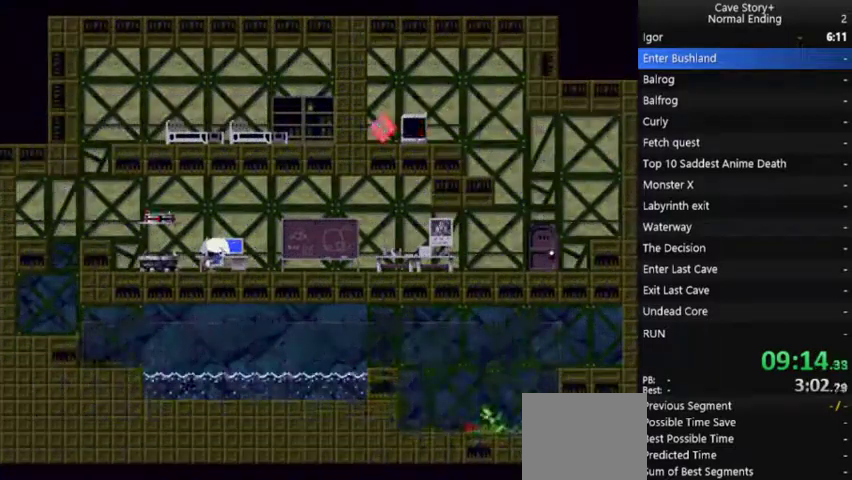
{"buttons": ["X"], "left_stick": "center", "right_stick": "center", "events": [[67, "A", "down"], [167, "A", "up"], [267, "A", "down"], [333, "A", "up"], [433, "A", "down"], [500, "A", "up"]]}
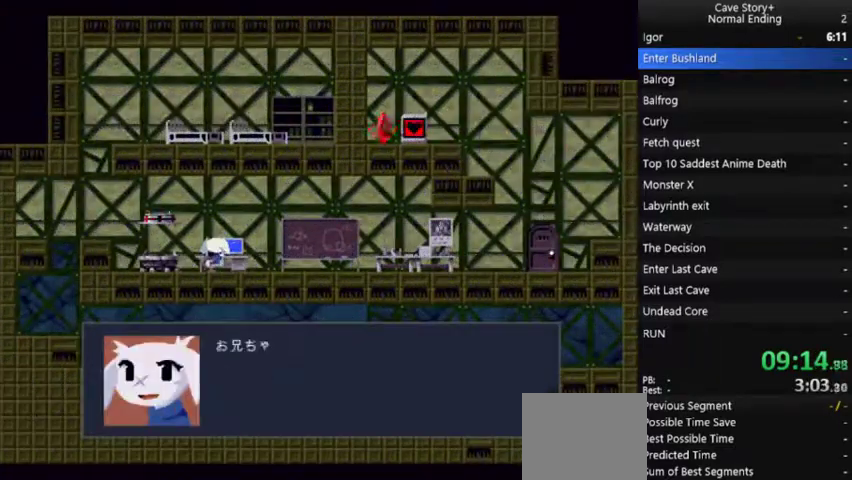
{"buttons": ["X", "DPAD_RIGHT"], "left_stick": "center", "right_stick": "center", "events": [[100, "A", "down"], [167, "A", "up"], [267, "A", "down"], [300, "DPAD_RIGHT", "down"], [367, "A", "up"], [433, "A", "down"], [500, "A", "up"]]}
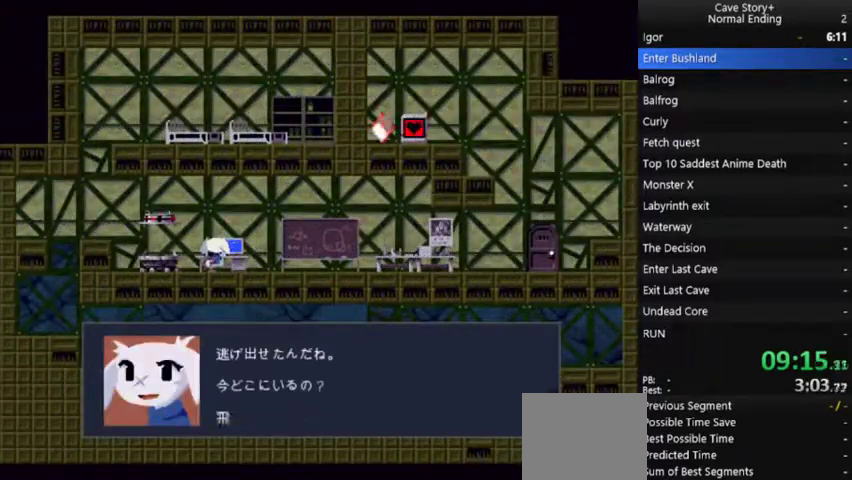
{"buttons": ["A", "X", "DPAD_RIGHT"], "left_stick": "center", "right_stick": "center", "events": [[100, "A", "down"], [167, "A", "up"], [267, "A", "down"], [333, "A", "up"], [467, "A", "down"]]}
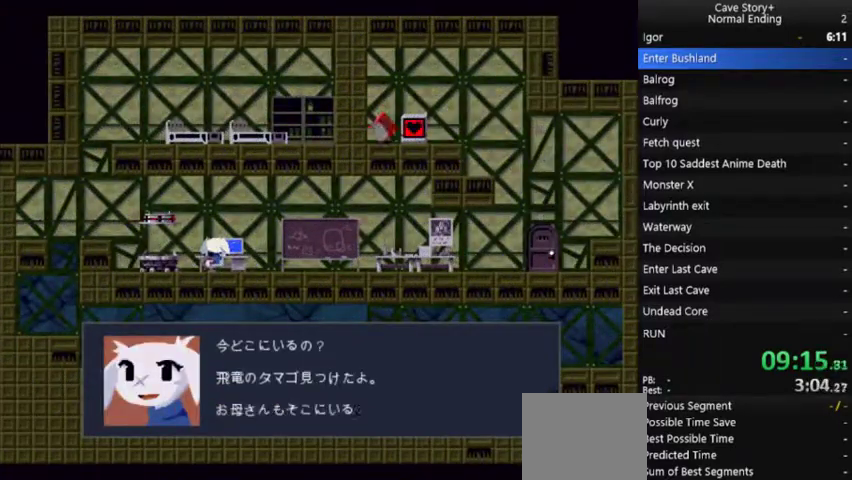
{"buttons": ["A", "X", "DPAD_RIGHT"], "left_stick": "center", "right_stick": "center", "events": [[33, "A", "up"], [133, "A", "down"], [200, "A", "up"], [300, "A", "down"], [400, "A", "up"], [467, "A", "down"]]}
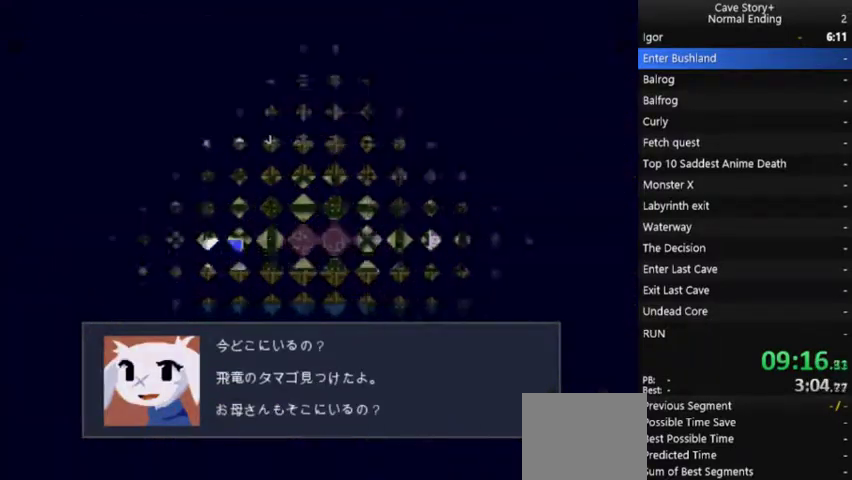
{"buttons": ["A", "X", "DPAD_RIGHT"], "left_stick": "center", "right_stick": "center", "events": [[33, "A", "up"], [167, "A", "down"], [233, "A", "up"], [333, "A", "down"]]}
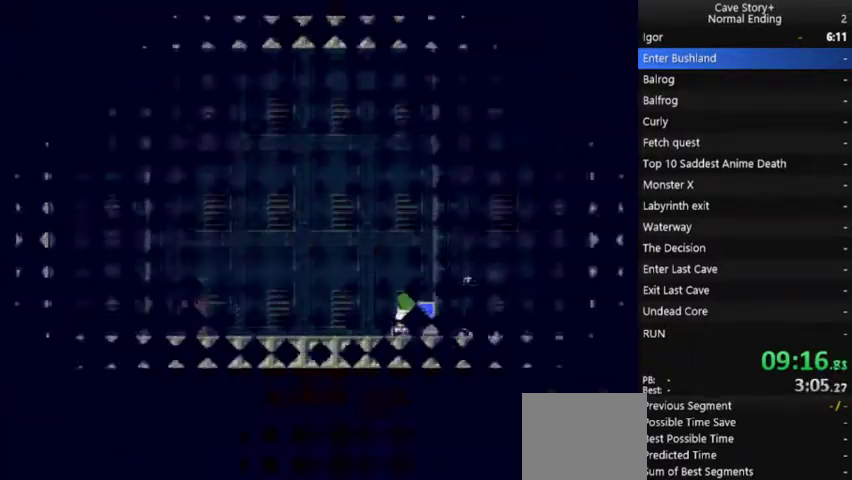
{"buttons": ["X", "DPAD_RIGHT"], "left_stick": "center", "right_stick": "center", "events": [[67, "A", "up"], [200, "A", "down"], [300, "A", "up"], [367, "A", "down"], [500, "A", "up"]]}
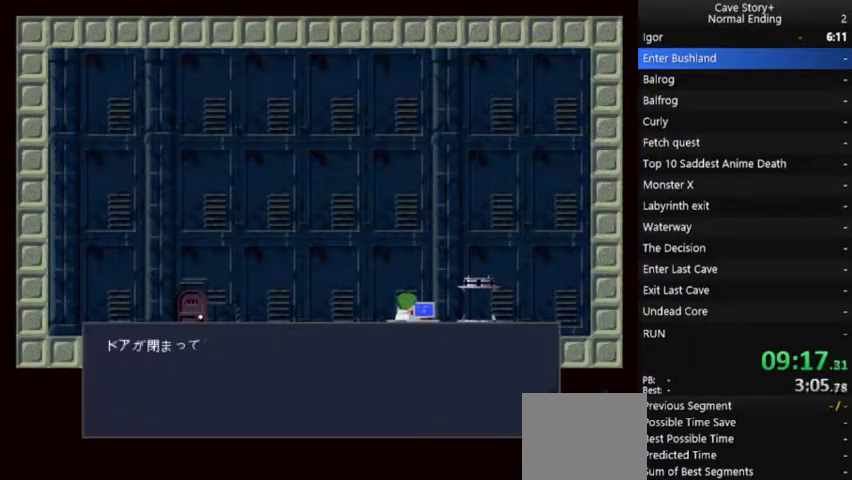
{"buttons": ["A", "X", "DPAD_RIGHT"], "left_stick": "center", "right_stick": "center", "events": [[133, "A", "down"], [200, "A", "up"], [267, "A", "down"], [367, "A", "up"], [467, "A", "down"]]}
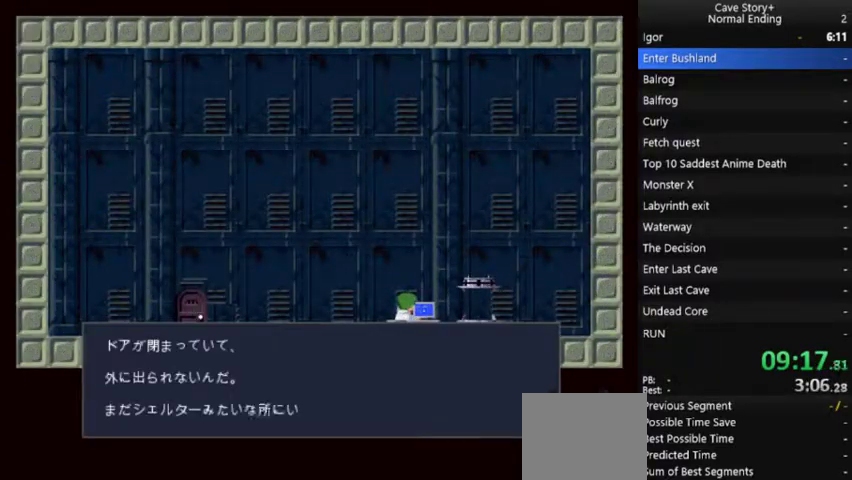
{"buttons": ["A", "X", "DPAD_RIGHT"], "left_stick": "center", "right_stick": "center", "events": [[100, "A", "up"], [167, "A", "down"], [300, "A", "up"], [433, "A", "down"]]}
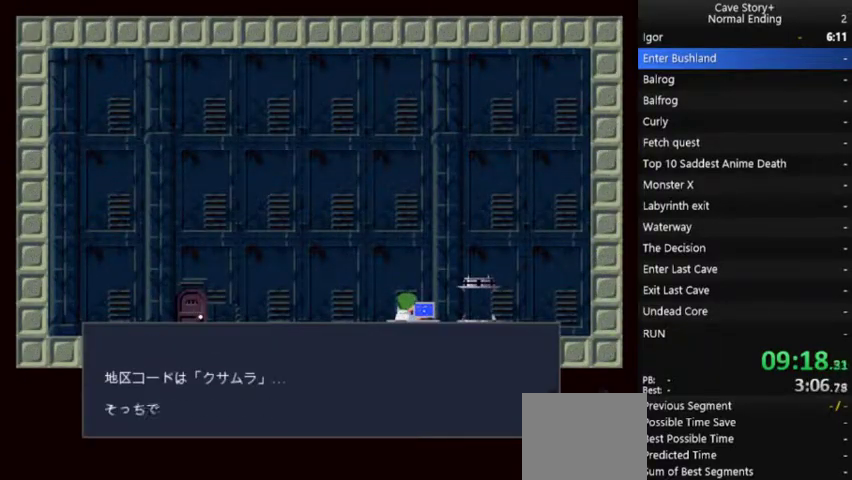
{"buttons": ["A", "X", "DPAD_RIGHT"], "left_stick": "center", "right_stick": "center", "events": [[133, "A", "up"], [233, "A", "down"], [367, "A", "up"], [433, "A", "down"]]}
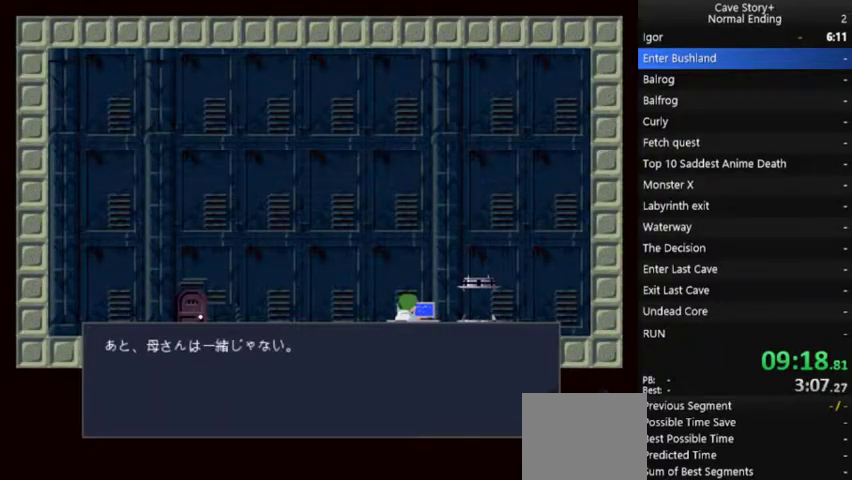
{"buttons": ["X", "DPAD_RIGHT"], "left_stick": "center", "right_stick": "center", "events": [[33, "A", "up"], [133, "A", "down"], [233, "A", "up"], [333, "A", "down"], [433, "A", "up"]]}
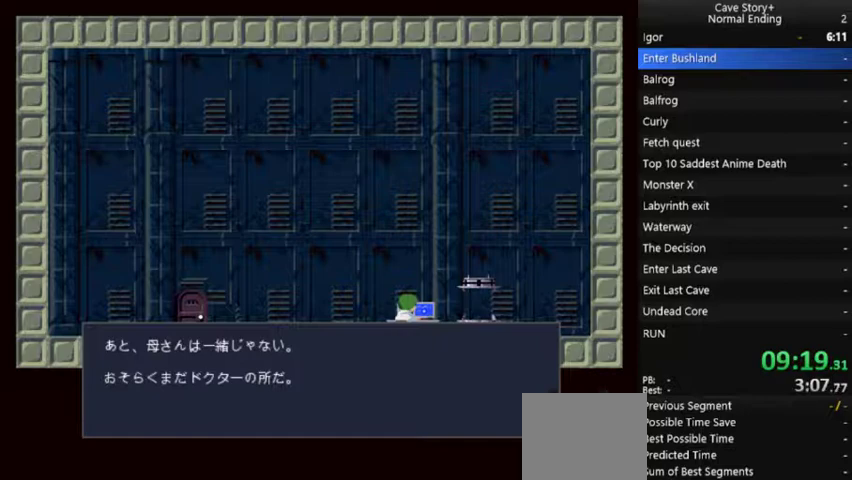
{"buttons": ["X", "DPAD_RIGHT"], "left_stick": "center", "right_stick": "center", "events": [[33, "A", "down"], [133, "A", "up"], [233, "A", "down"], [333, "A", "up"], [433, "A", "down"], [500, "A", "up"]]}
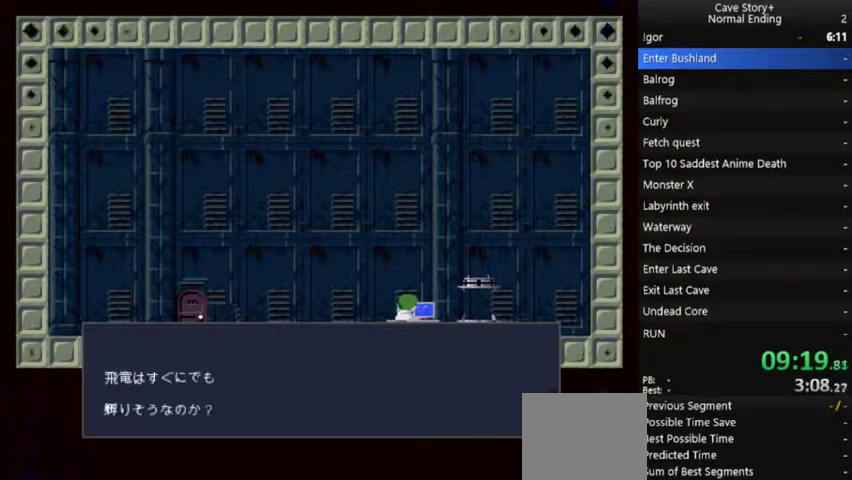
{"buttons": ["A", "X", "DPAD_RIGHT"], "left_stick": "center", "right_stick": "center", "events": [[100, "A", "down"], [167, "A", "up"], [300, "A", "down"], [367, "A", "up"], [467, "A", "down"]]}
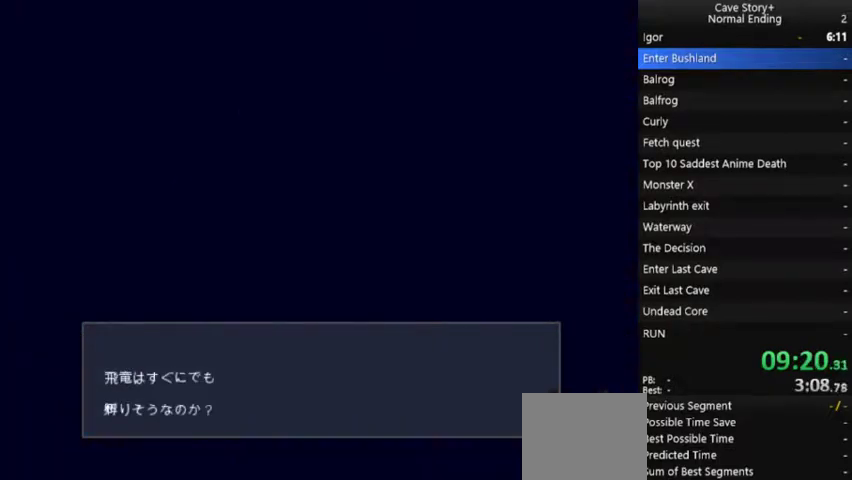
{"buttons": ["X", "DPAD_RIGHT"], "left_stick": "center", "right_stick": "center", "events": [[67, "A", "up"], [133, "A", "down"], [233, "A", "up"], [333, "A", "down"], [433, "A", "up"]]}
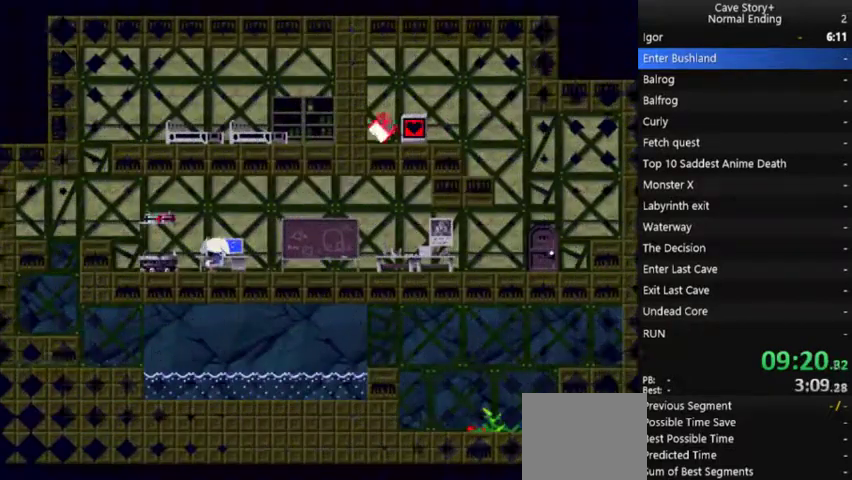
{"buttons": ["X", "DPAD_RIGHT"], "left_stick": "center", "right_stick": "center", "events": [[33, "A", "down"], [133, "A", "up"], [233, "A", "down"], [300, "A", "up"], [400, "A", "down"], [500, "A", "up"]]}
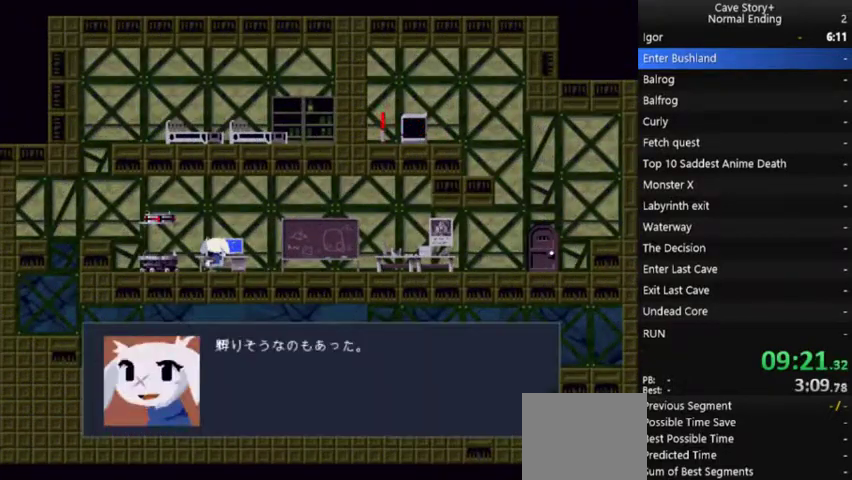
{"buttons": ["A", "X", "DPAD_RIGHT"], "left_stick": "center", "right_stick": "center", "events": [[100, "A", "down"], [167, "A", "up"], [267, "A", "down"], [333, "A", "up"], [467, "A", "down"]]}
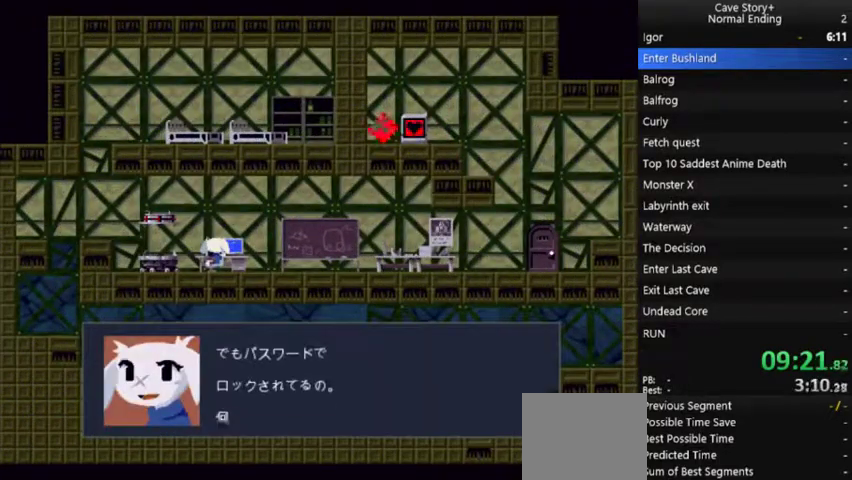
{"buttons": ["X", "DPAD_RIGHT"], "left_stick": "center", "right_stick": "center", "events": [[33, "A", "up"], [133, "A", "down"], [233, "A", "up"], [333, "A", "down"], [400, "A", "up"]]}
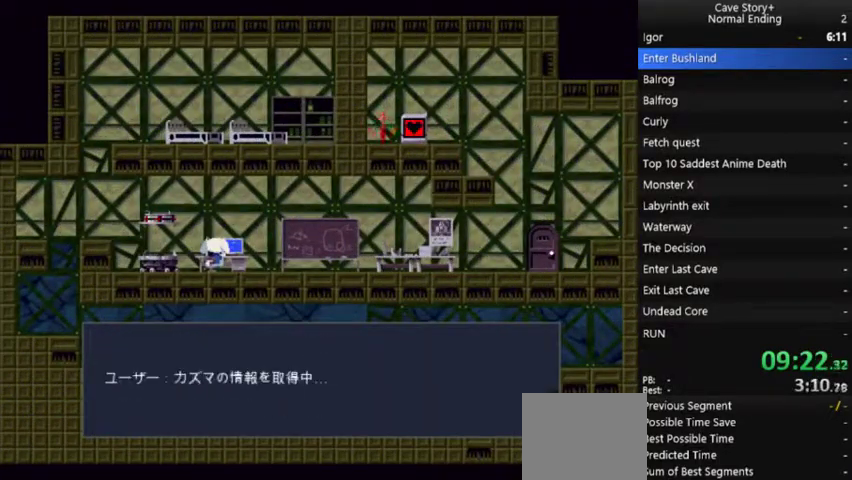
{"buttons": ["X", "DPAD_RIGHT"], "left_stick": "center", "right_stick": "center", "events": [[33, "A", "down"], [100, "A", "up"], [200, "A", "down"], [267, "A", "up"], [367, "A", "down"], [467, "A", "up"]]}
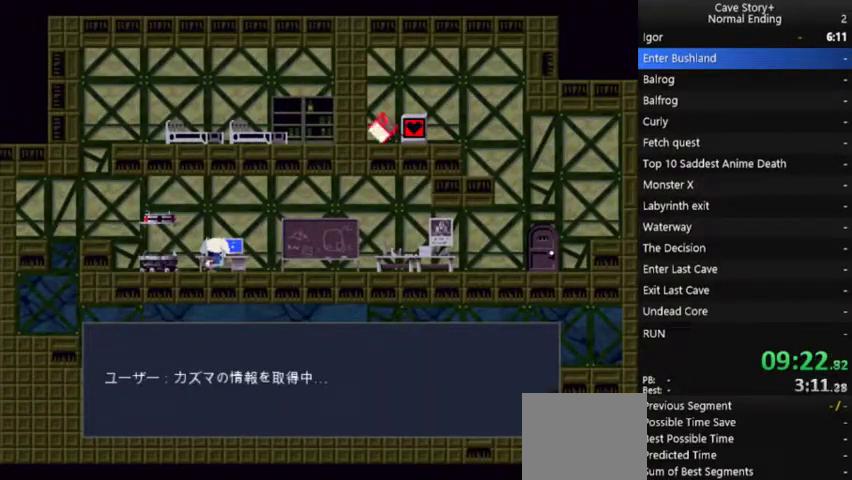
{"buttons": ["A", "X", "DPAD_RIGHT"], "left_stick": "center", "right_stick": "center", "events": [[67, "A", "down"], [167, "A", "up"], [300, "A", "down"], [367, "A", "up"], [467, "A", "down"]]}
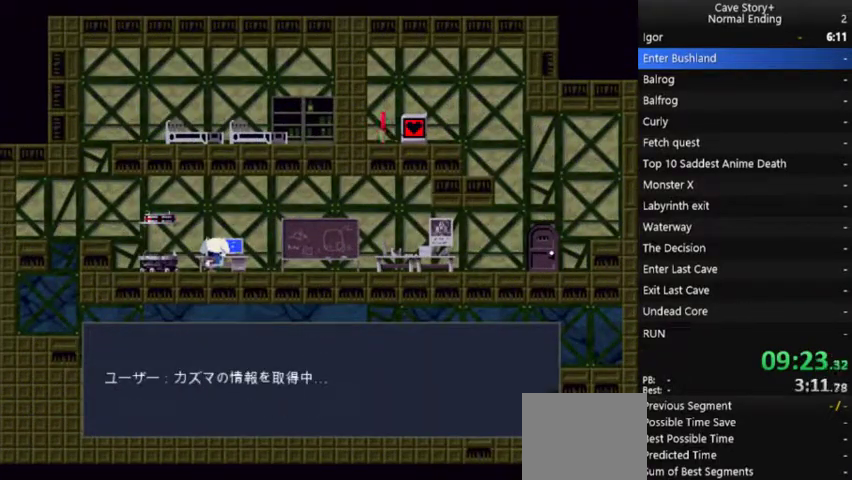
{"buttons": ["X", "DPAD_RIGHT"], "left_stick": "center", "right_stick": "center", "events": [[33, "A", "up"], [133, "A", "down"], [267, "A", "up"], [367, "A", "down"], [500, "A", "up"]]}
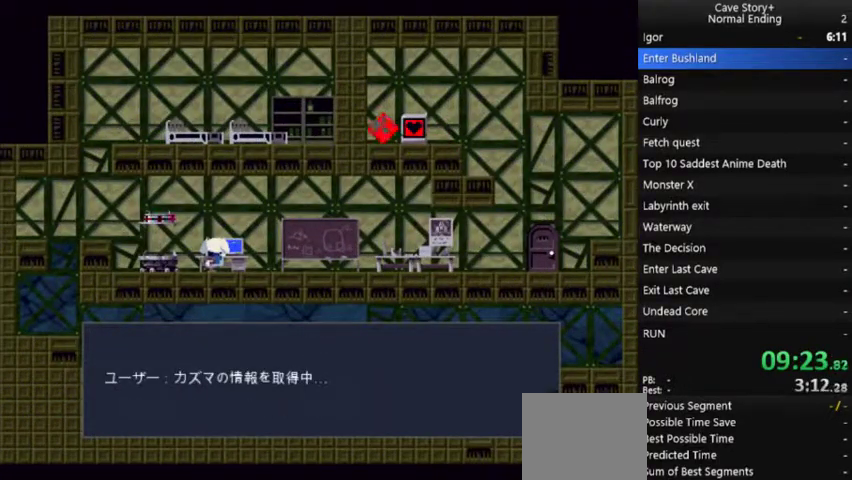
{"buttons": ["X", "DPAD_RIGHT"], "left_stick": "center", "right_stick": "center", "events": [[100, "A", "down"], [500, "A", "up"]]}
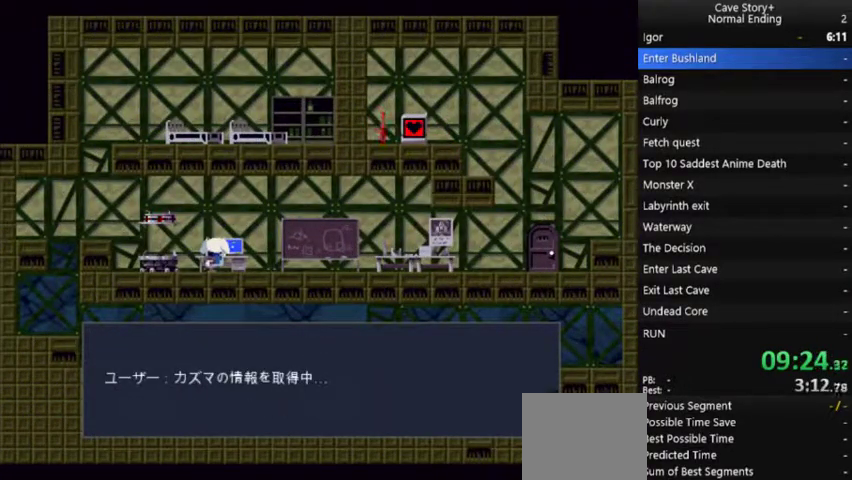
{"buttons": ["A", "X", "DPAD_RIGHT"], "left_stick": "center", "right_stick": "center", "events": [[100, "A", "down"], [167, "A", "up"], [267, "A", "down"], [400, "A", "up"], [500, "A", "down"]]}
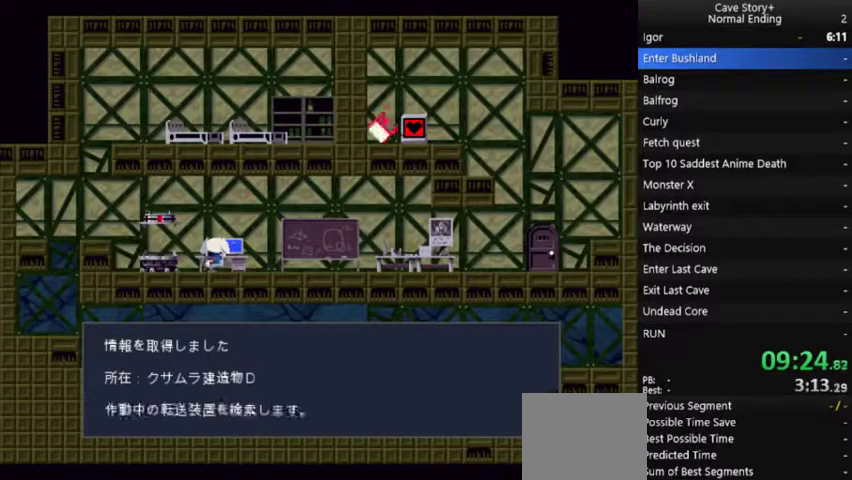
{"buttons": ["X", "DPAD_RIGHT"], "left_stick": "center", "right_stick": "center", "events": [[100, "A", "up"], [367, "A", "down"], [500, "A", "up"]]}
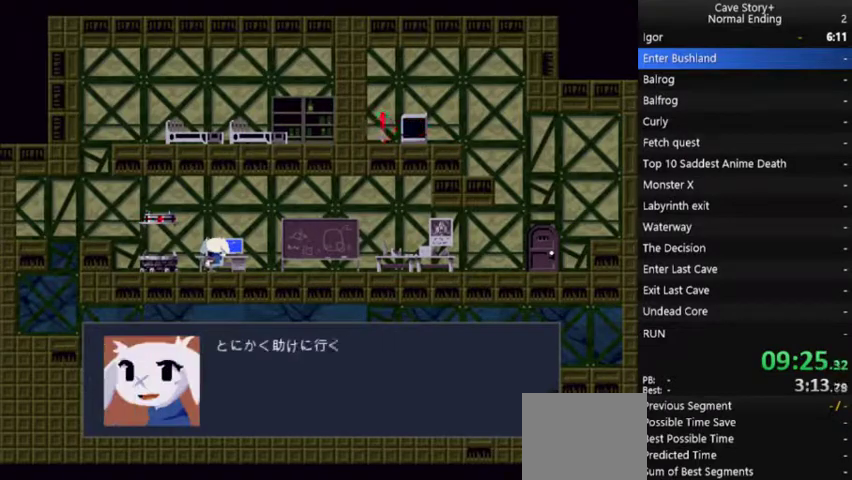
{"buttons": ["A", "X", "DPAD_RIGHT"], "left_stick": "center", "right_stick": "center", "events": [[100, "A", "down"], [200, "A", "up"], [300, "A", "down"], [400, "A", "up"], [500, "A", "down"]]}
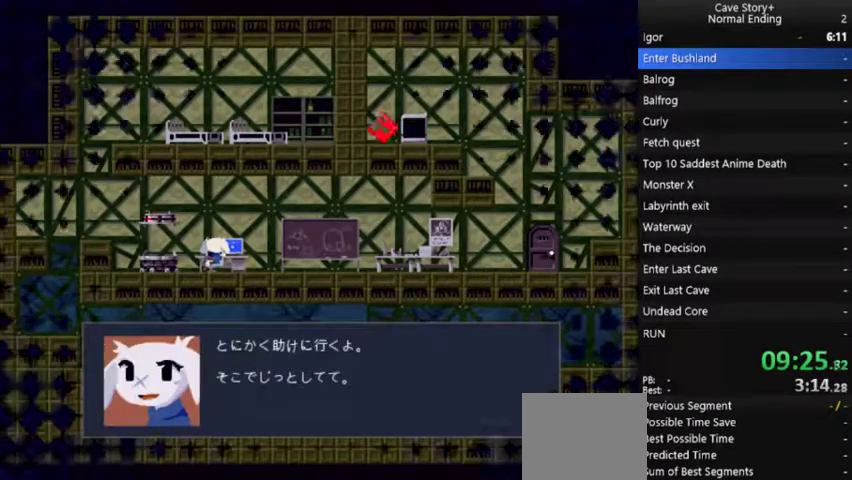
{"buttons": ["X", "DPAD_RIGHT"], "left_stick": "center", "right_stick": "center", "events": [[67, "A", "up"], [167, "A", "down"], [267, "A", "up"], [367, "A", "down"], [433, "A", "up"]]}
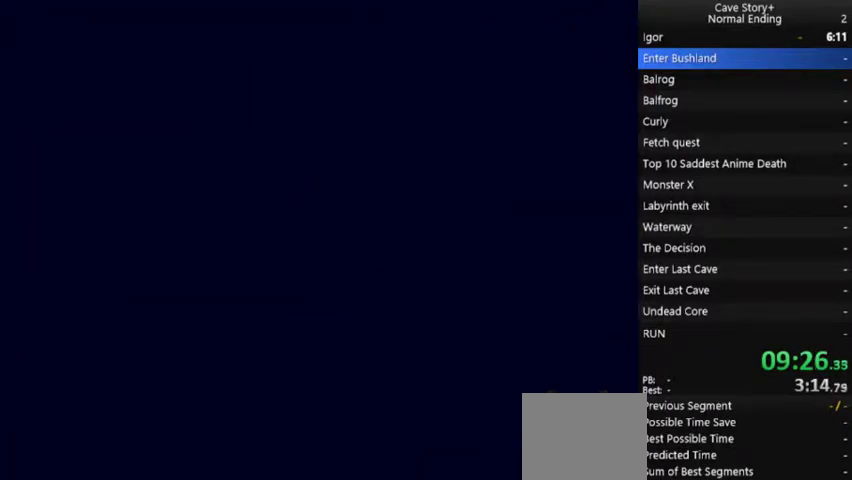
{"buttons": ["X", "DPAD_RIGHT"], "left_stick": "center", "right_stick": "center", "events": [[33, "A", "down"], [133, "A", "up"], [200, "A", "down"], [267, "A", "up"], [367, "A", "down"], [433, "A", "up"]]}
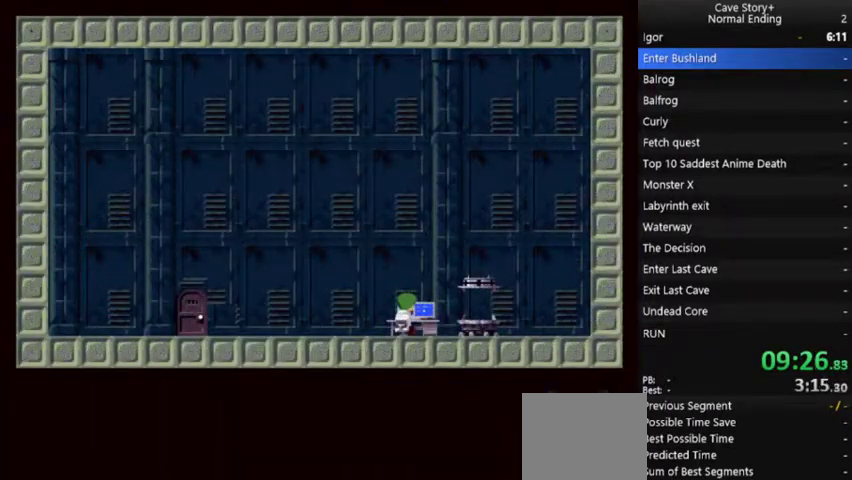
{"buttons": ["A", "X", "DPAD_RIGHT"], "left_stick": "center", "right_stick": "center", "events": [[33, "A", "down"], [100, "A", "up"], [200, "A", "down"], [267, "A", "up"], [333, "A", "down"], [433, "A", "up"], [500, "A", "down"]]}
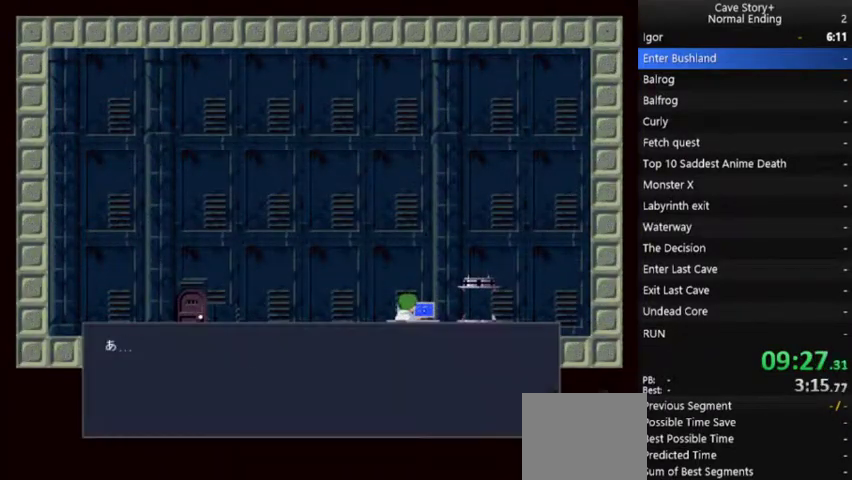
{"buttons": ["A", "X", "DPAD_RIGHT"], "left_stick": "center", "right_stick": "center", "events": [[67, "A", "up"], [133, "A", "down"], [233, "A", "up"], [300, "A", "down"], [400, "A", "up"], [467, "A", "down"]]}
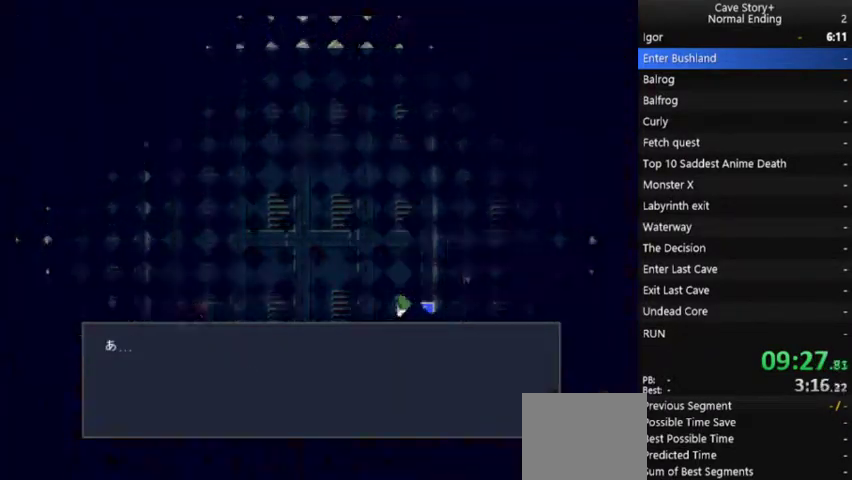
{"buttons": ["A", "X", "DPAD_RIGHT"], "left_stick": "center", "right_stick": "center", "events": [[67, "A", "up"], [133, "A", "down"], [233, "A", "up"], [333, "A", "down"], [433, "A", "up"], [500, "A", "down"]]}
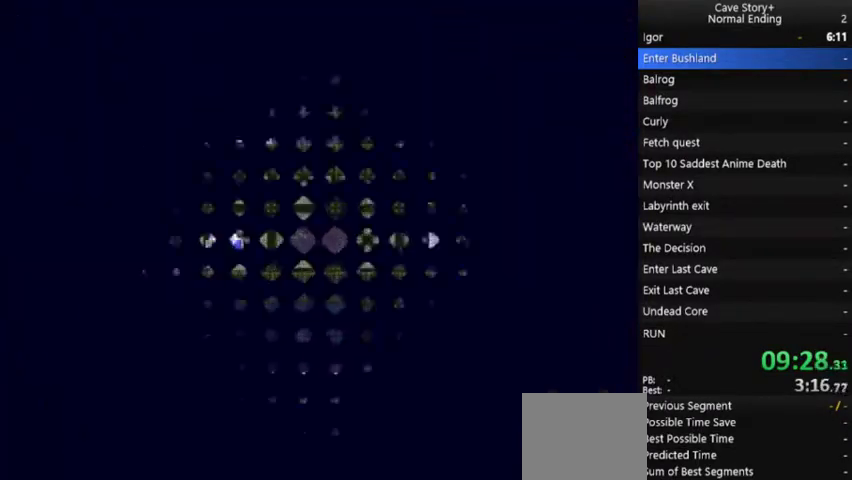
{"buttons": ["A", "X", "DPAD_RIGHT"], "left_stick": "center", "right_stick": "center", "events": [[67, "A", "up"], [167, "A", "down"], [233, "A", "up"], [333, "A", "down"], [400, "A", "up"], [467, "A", "down"]]}
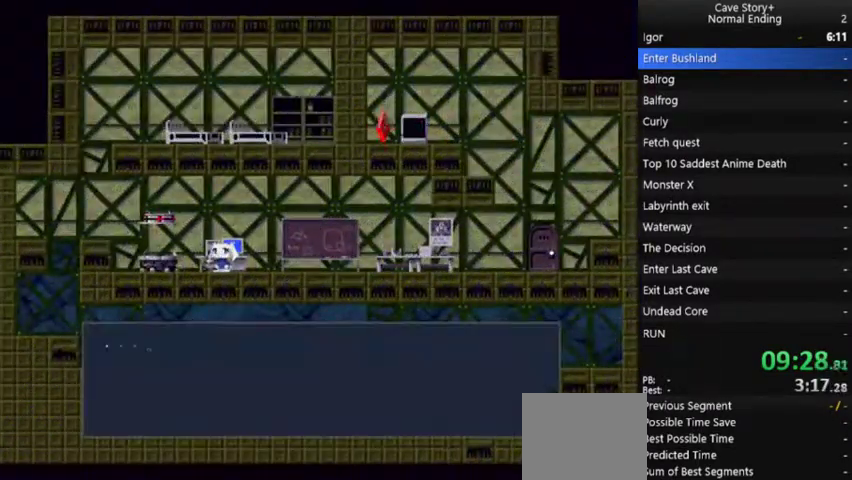
{"buttons": ["A", "X", "DPAD_RIGHT"], "left_stick": "center", "right_stick": "center", "events": [[33, "A", "up"], [133, "A", "down"], [233, "A", "up"], [300, "A", "down"], [367, "A", "up"], [467, "A", "down"]]}